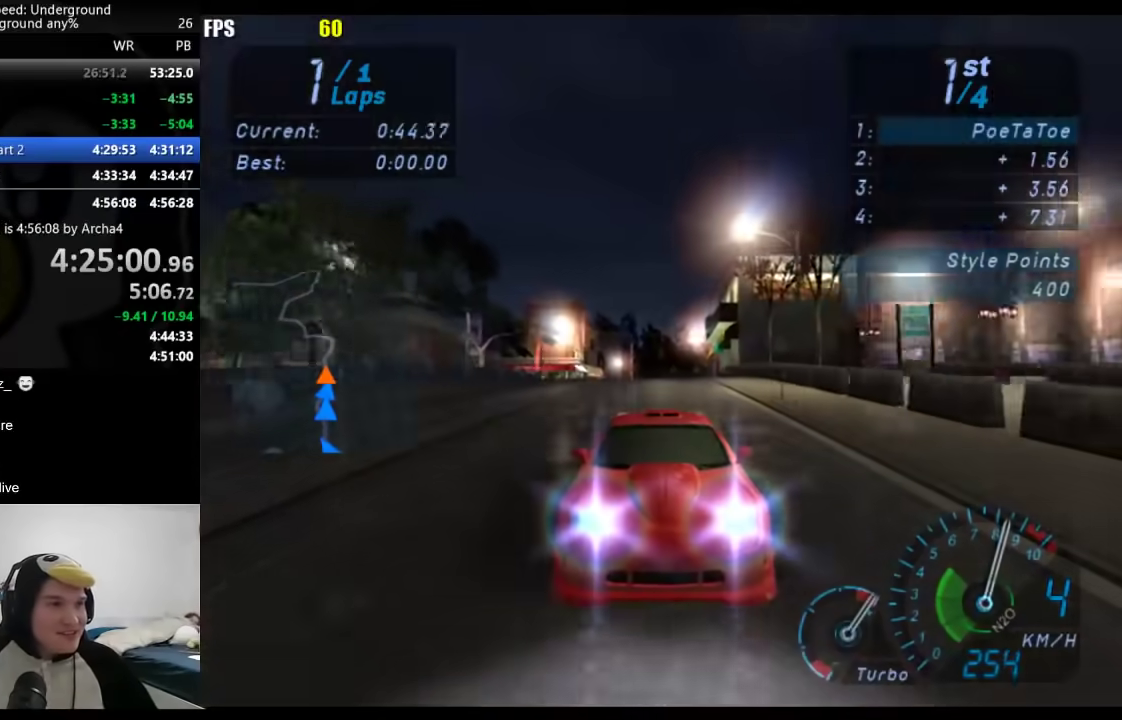
Gameplay with a controller (Xbox layout); each line is a JSON object with the inputs held at the frame after it. "events" lists button and stick changes between this image and that frame as [ms after this image, input, new state], when the widget could be followed in between. Not read: L1 R2.
{"buttons": [], "left_stick": "center", "right_stick": "center", "events": [[367, "left_stick", "right"], [450, "left_stick", "center"]]}
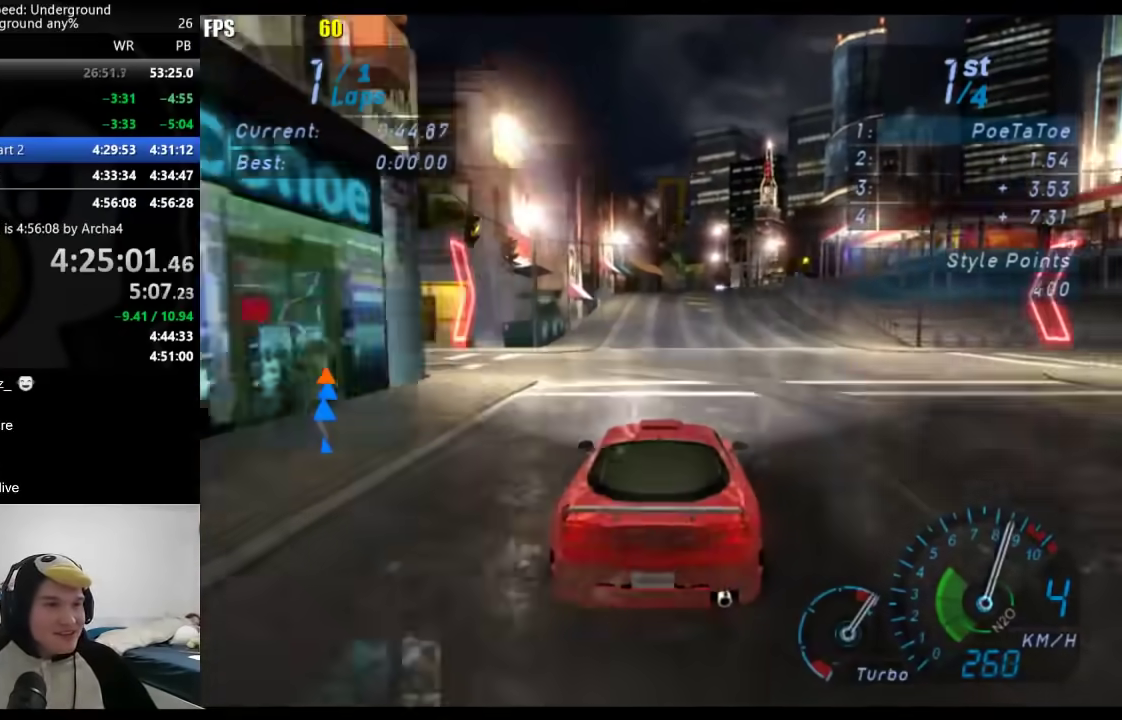
{"buttons": [], "left_stick": "center", "right_stick": "center", "events": [[133, "left_stick", "right"], [250, "left_stick", "center"]]}
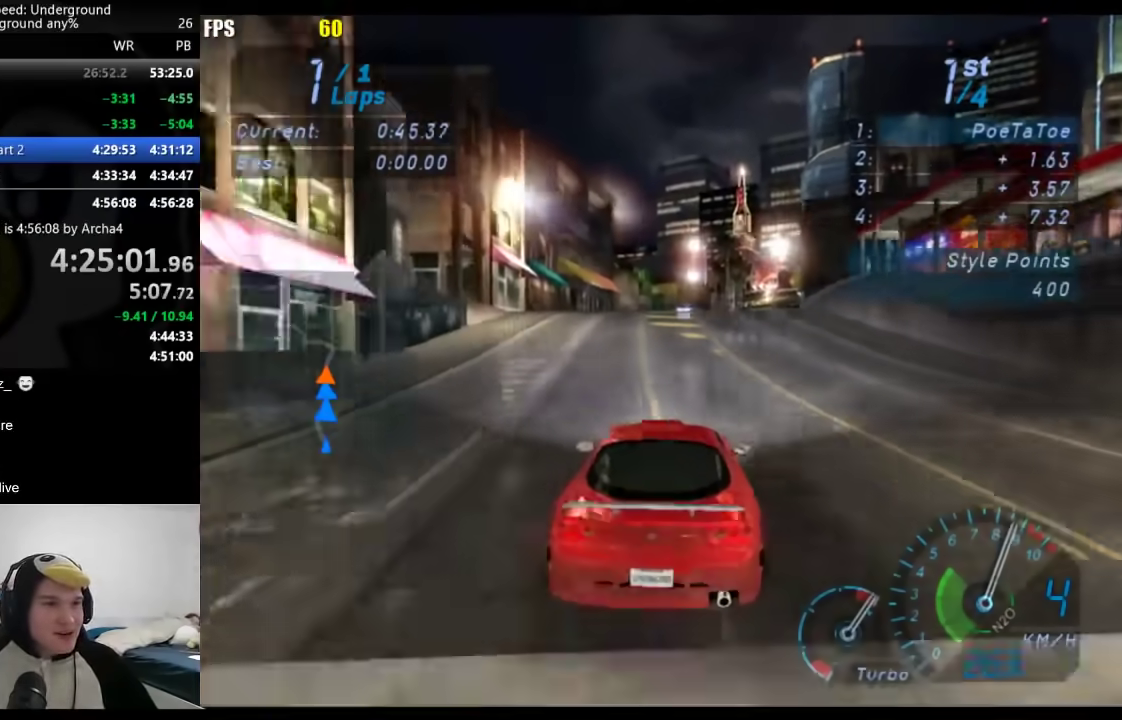
{"buttons": [], "left_stick": "center", "right_stick": "center", "events": [[67, "left_stick", "right"], [217, "left_stick", "center"], [317, "left_stick", "right"], [467, "left_stick", "center"]]}
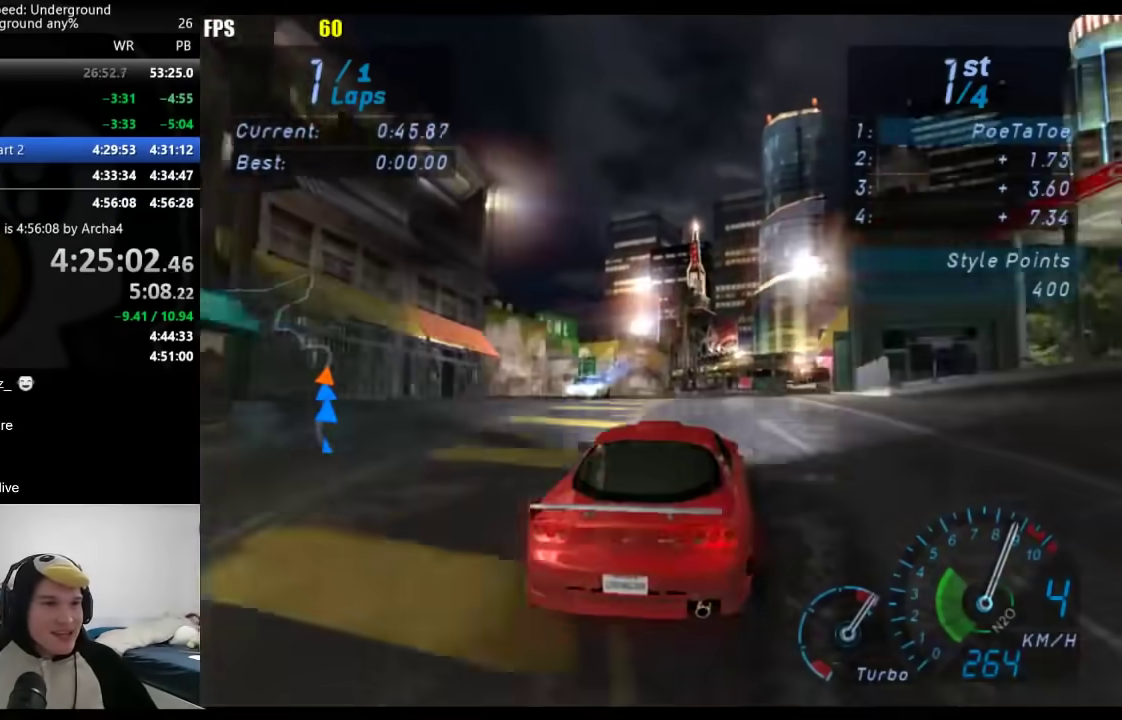
{"buttons": [], "left_stick": "right", "right_stick": "center", "events": [[133, "left_stick", "right"], [317, "left_stick", "center"], [417, "left_stick", "right"]]}
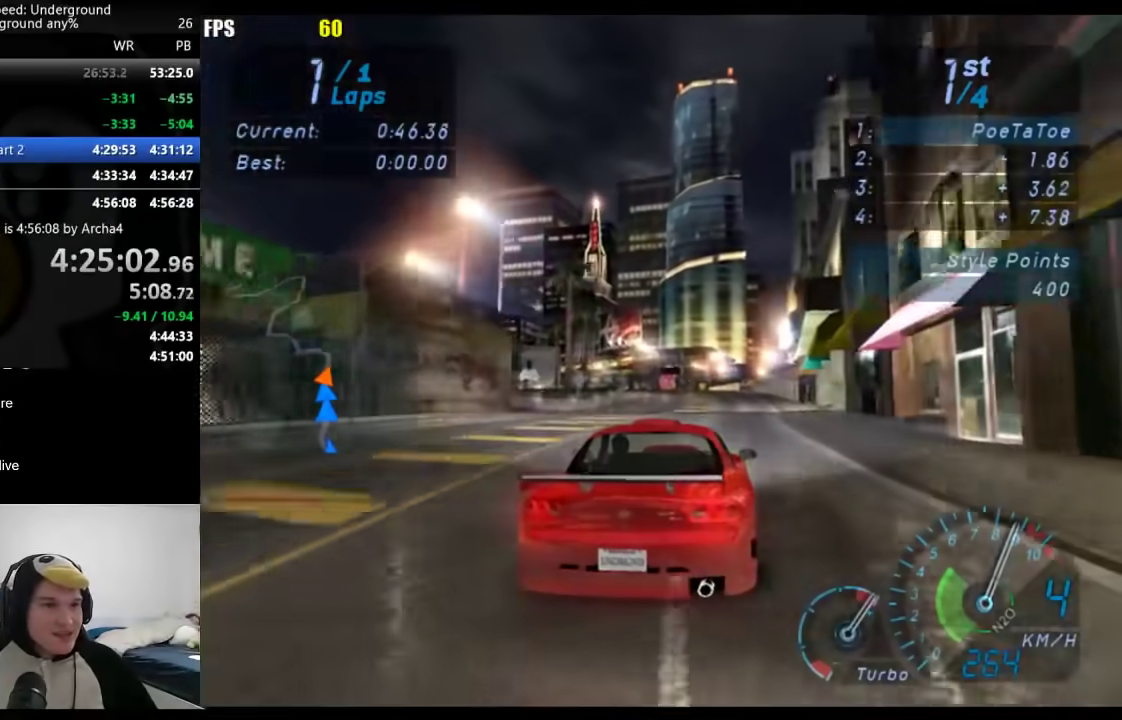
{"buttons": [], "left_stick": "center", "right_stick": "center", "events": [[50, "left_stick", "center"]]}
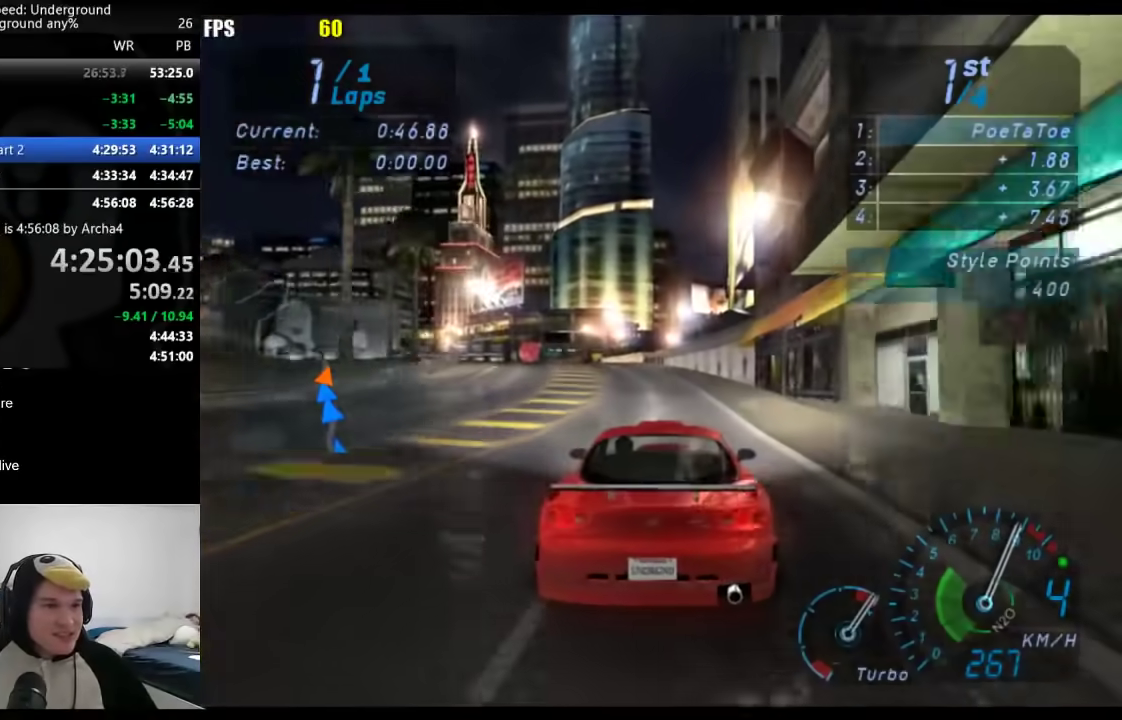
{"buttons": [], "left_stick": "down-left", "right_stick": "center", "events": [[100, "left_stick", "down-left"]]}
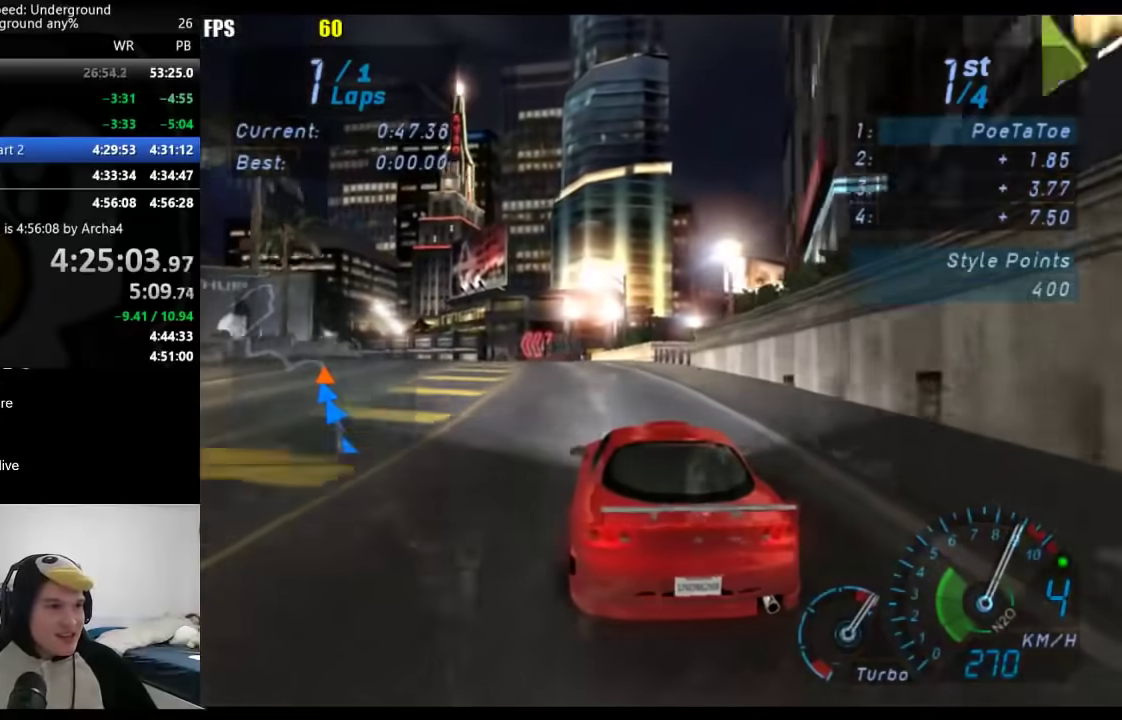
{"buttons": [], "left_stick": "down-left", "right_stick": "center", "events": []}
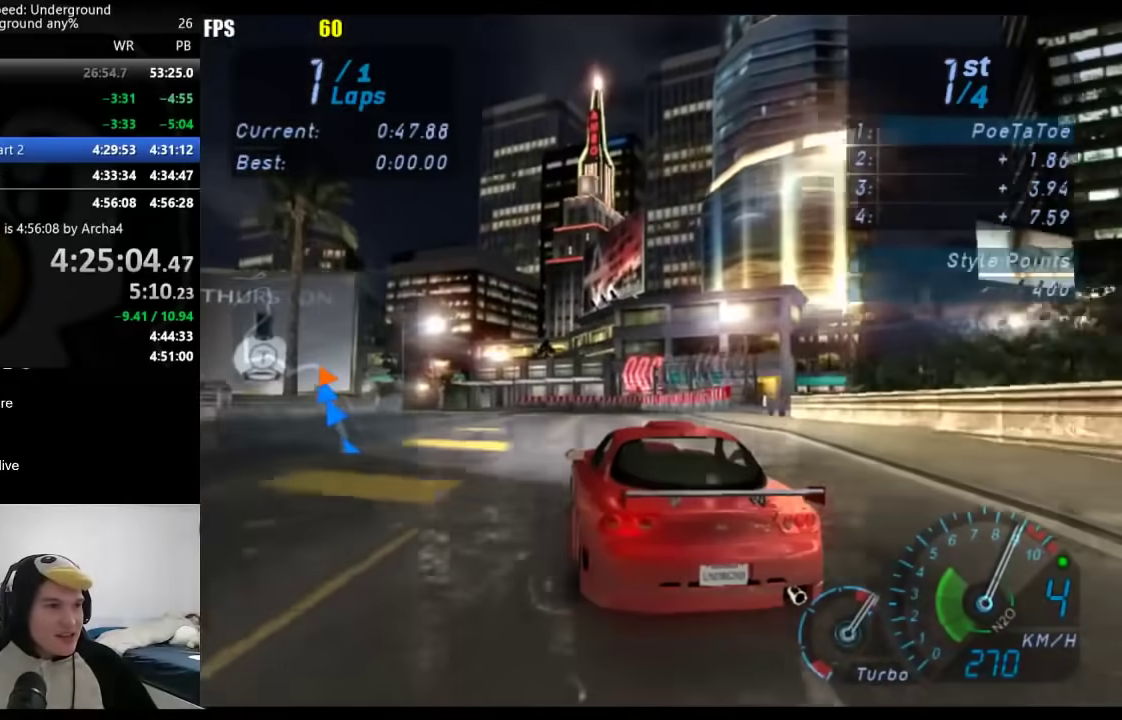
{"buttons": [], "left_stick": "down-left", "right_stick": "center", "events": []}
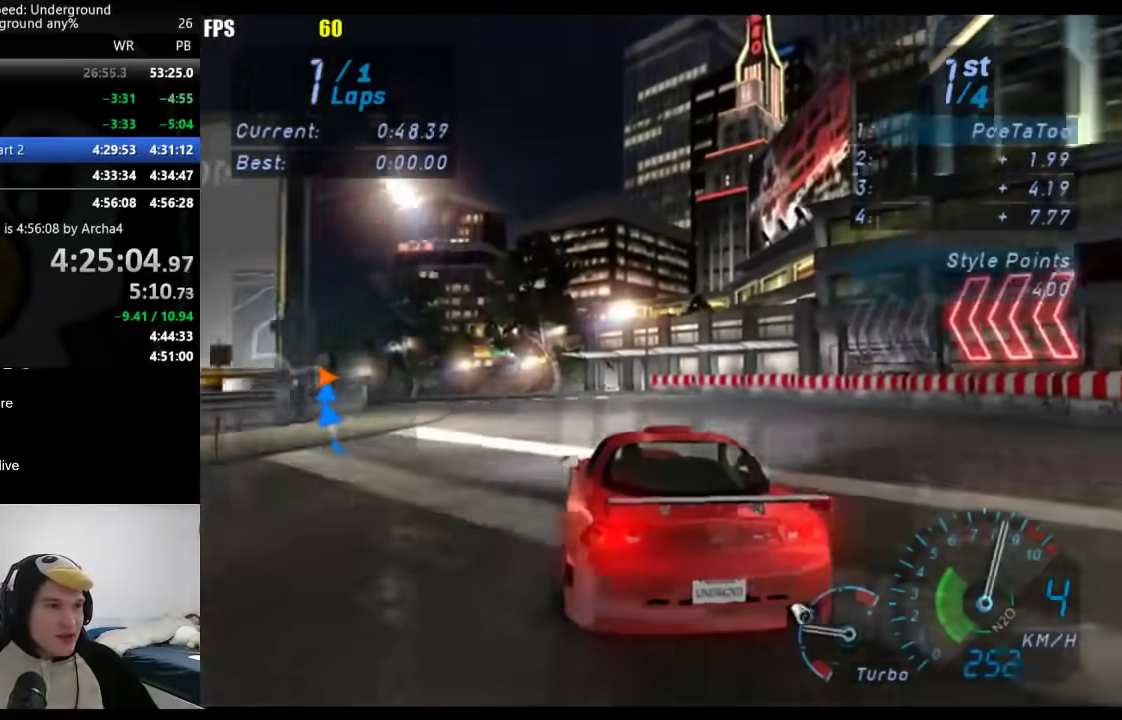
{"buttons": [], "left_stick": "down-left", "right_stick": "center", "events": []}
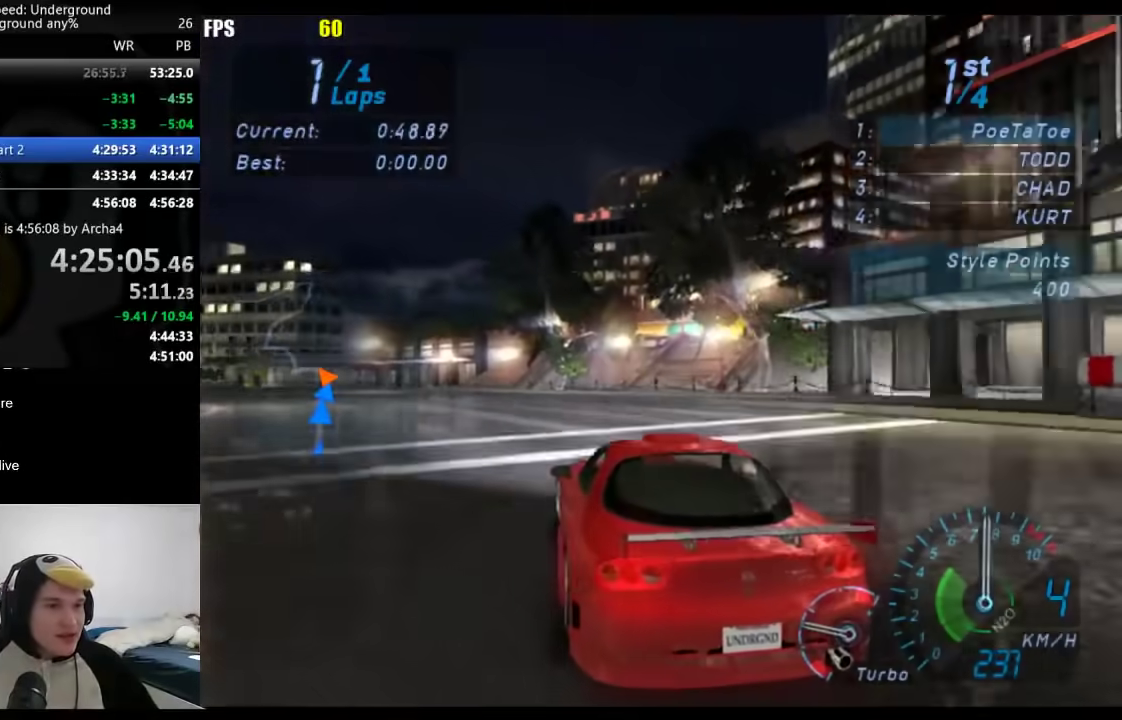
{"buttons": [], "left_stick": "down-left", "right_stick": "center", "events": []}
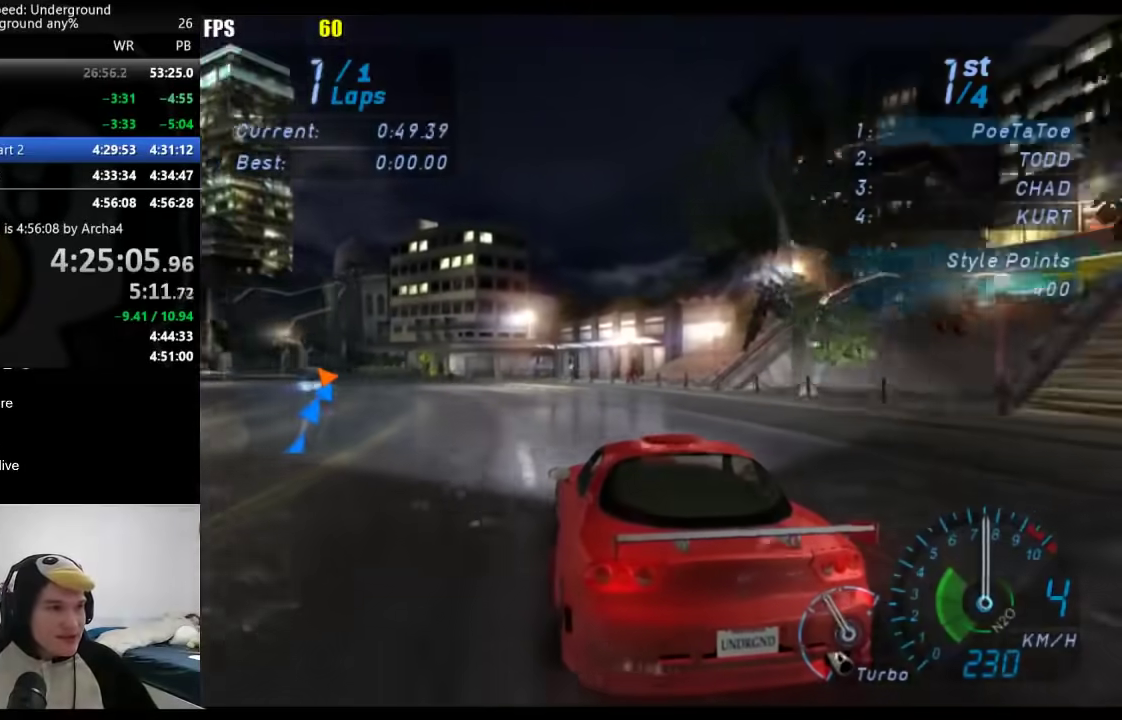
{"buttons": [], "left_stick": "down-left", "right_stick": "center", "events": []}
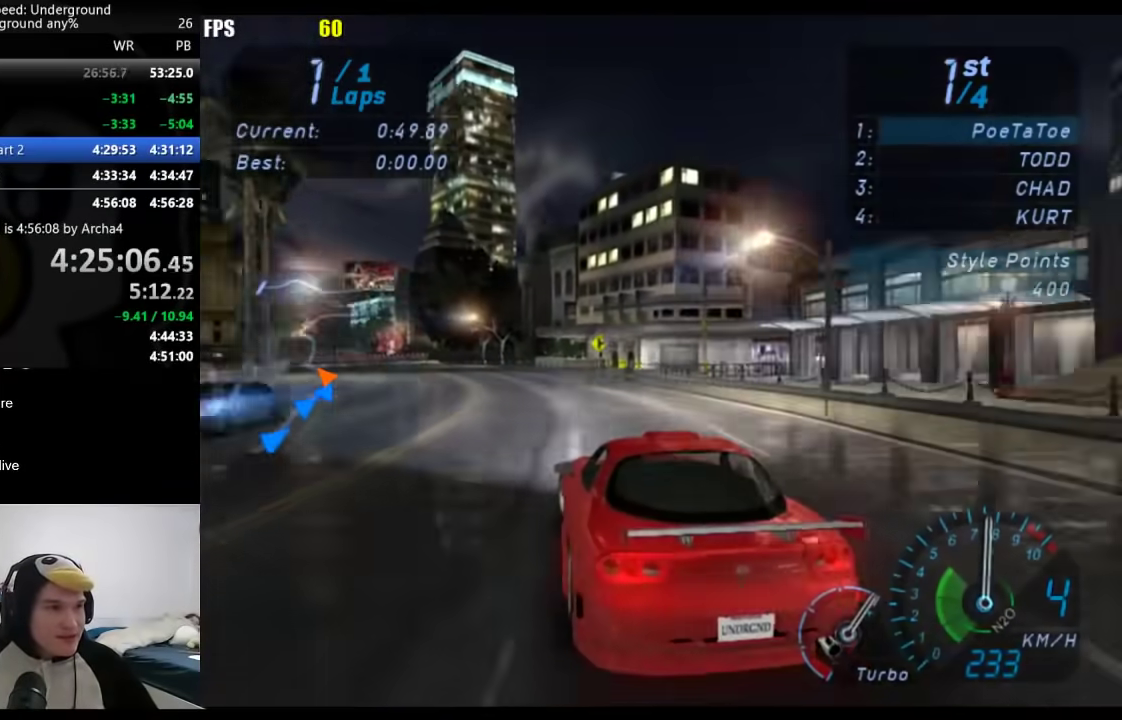
{"buttons": [], "left_stick": "down-left", "right_stick": "center", "events": []}
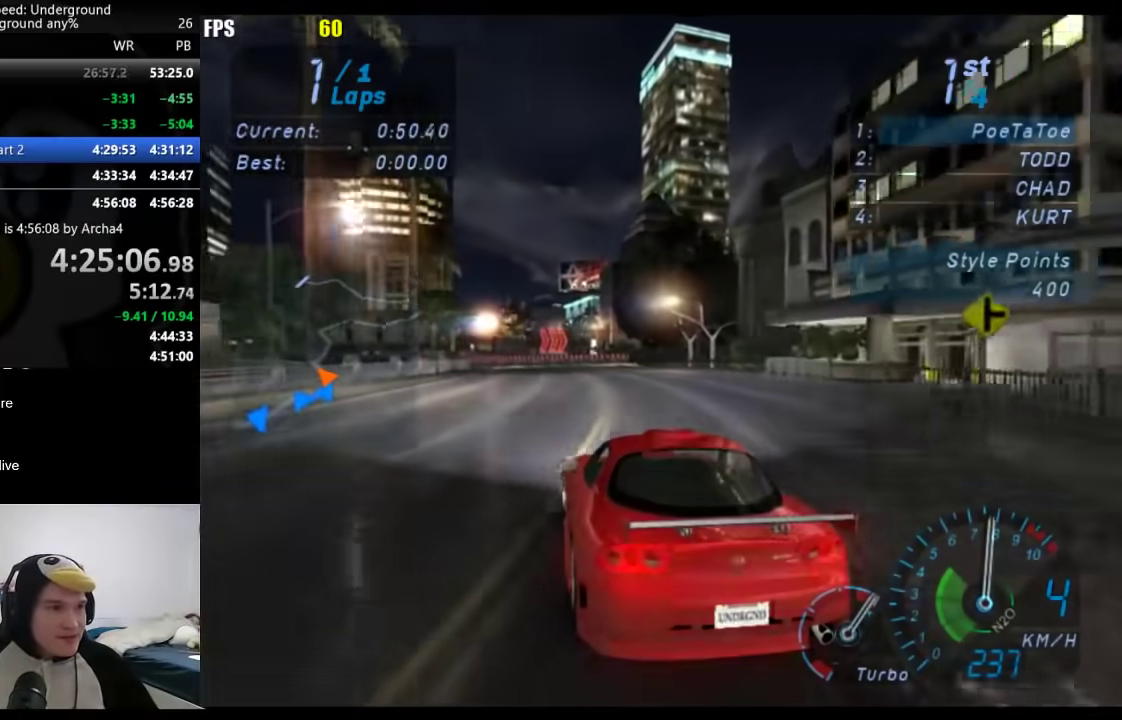
{"buttons": [], "left_stick": "right", "right_stick": "center", "events": [[67, "left_stick", "center"], [417, "X", "down"], [433, "left_stick", "right"], [483, "X", "up"]]}
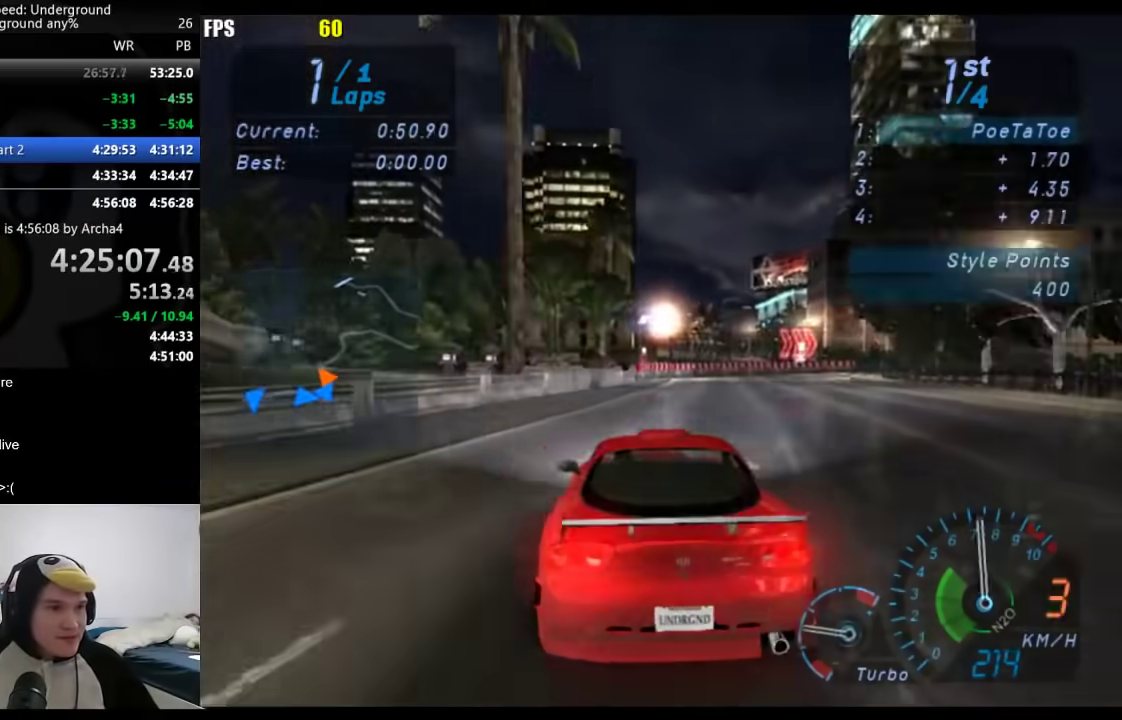
{"buttons": [], "left_stick": "right", "right_stick": "center", "events": [[117, "left_stick", "center"], [400, "left_stick", "right"]]}
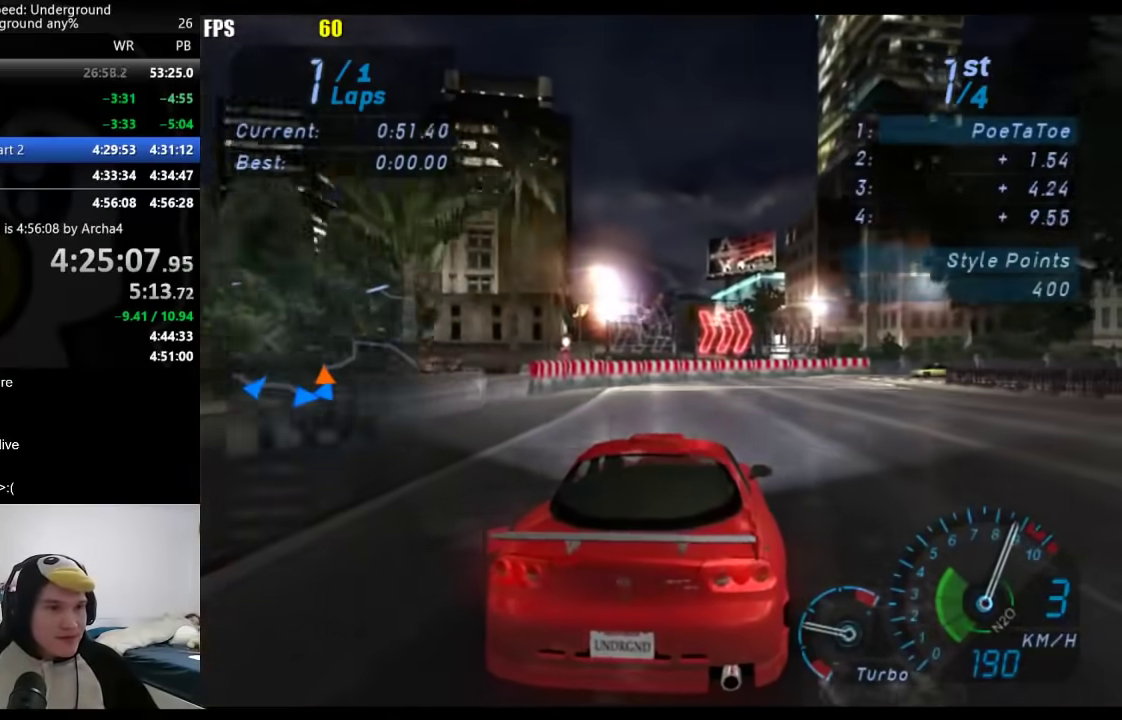
{"buttons": [], "left_stick": "right", "right_stick": "center", "events": []}
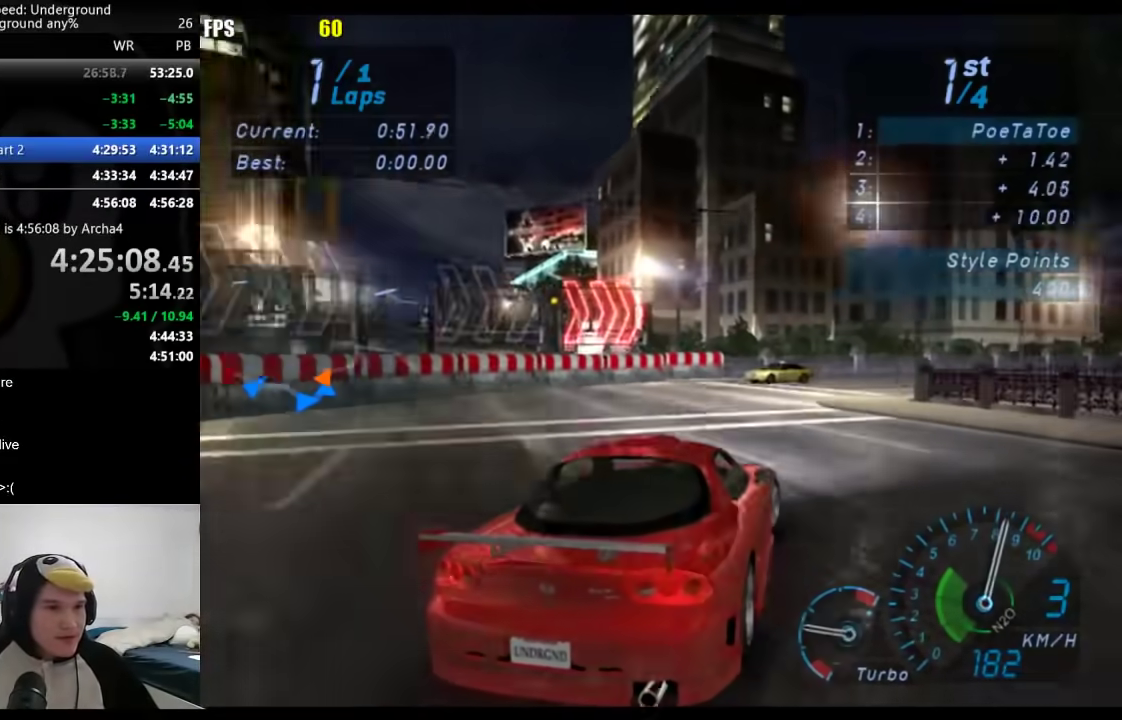
{"buttons": [], "left_stick": "up-right", "right_stick": "center", "events": [[117, "left_stick", "up-right"]]}
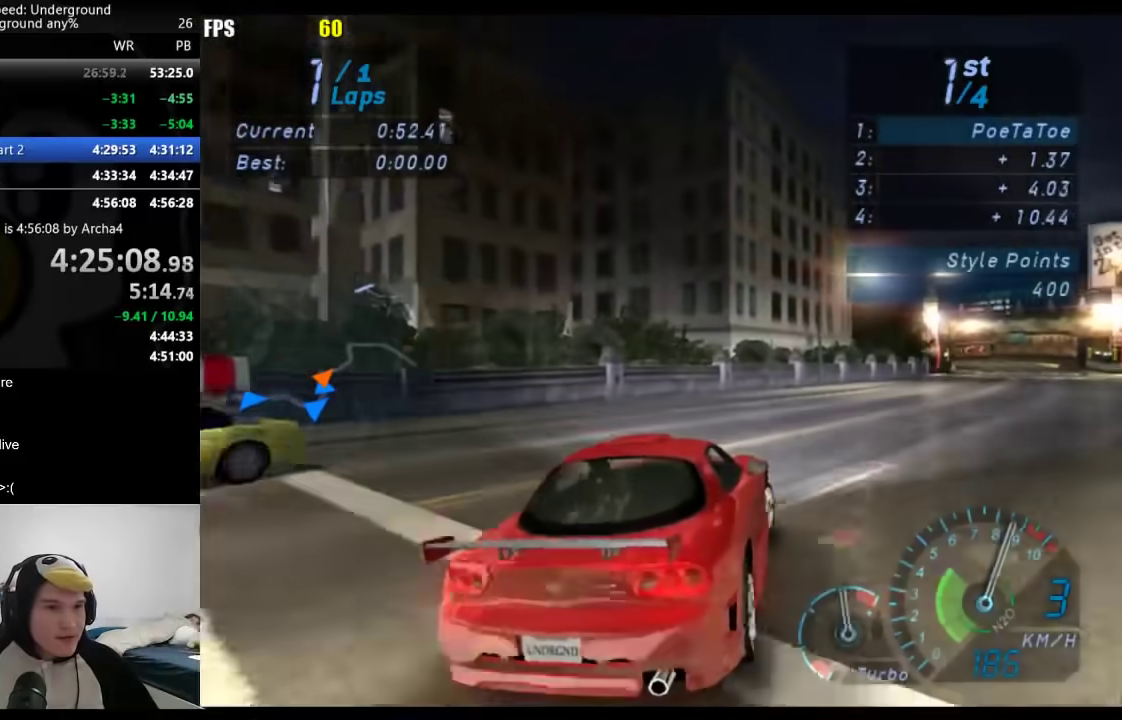
{"buttons": [], "left_stick": "right", "right_stick": "center", "events": [[17, "left_stick", "right"], [350, "left_stick", "center"], [433, "left_stick", "right"]]}
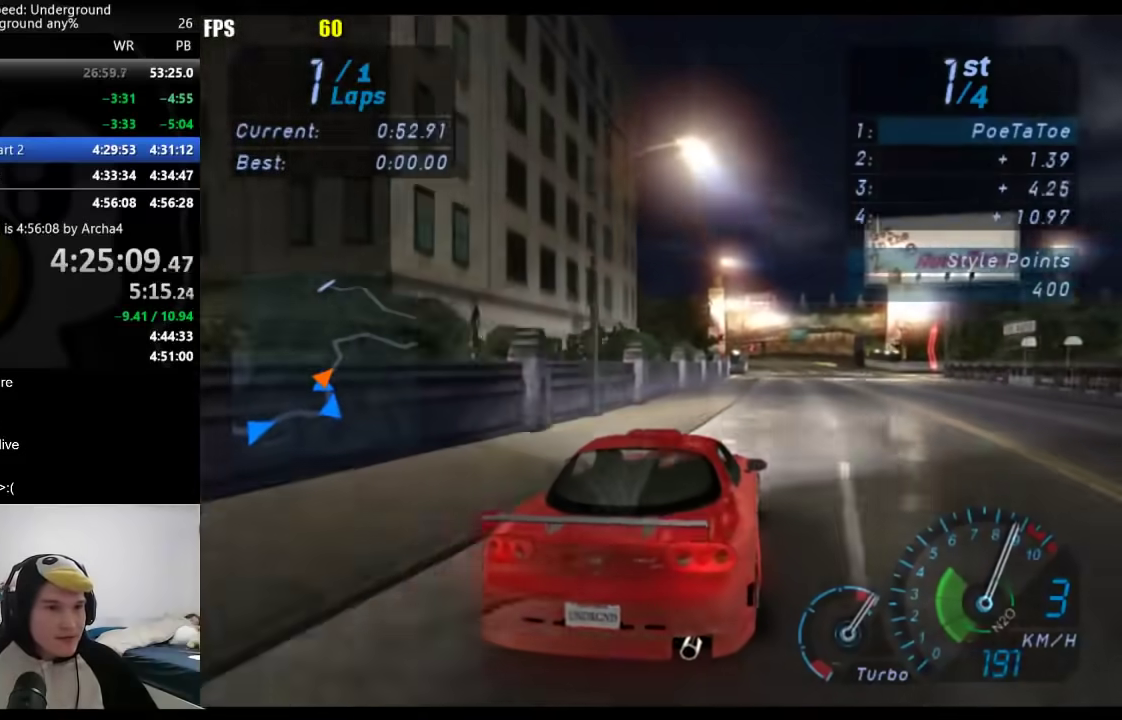
{"buttons": [], "left_stick": "center", "right_stick": "center", "events": [[50, "left_stick", "center"], [233, "left_stick", "right"], [300, "left_stick", "center"]]}
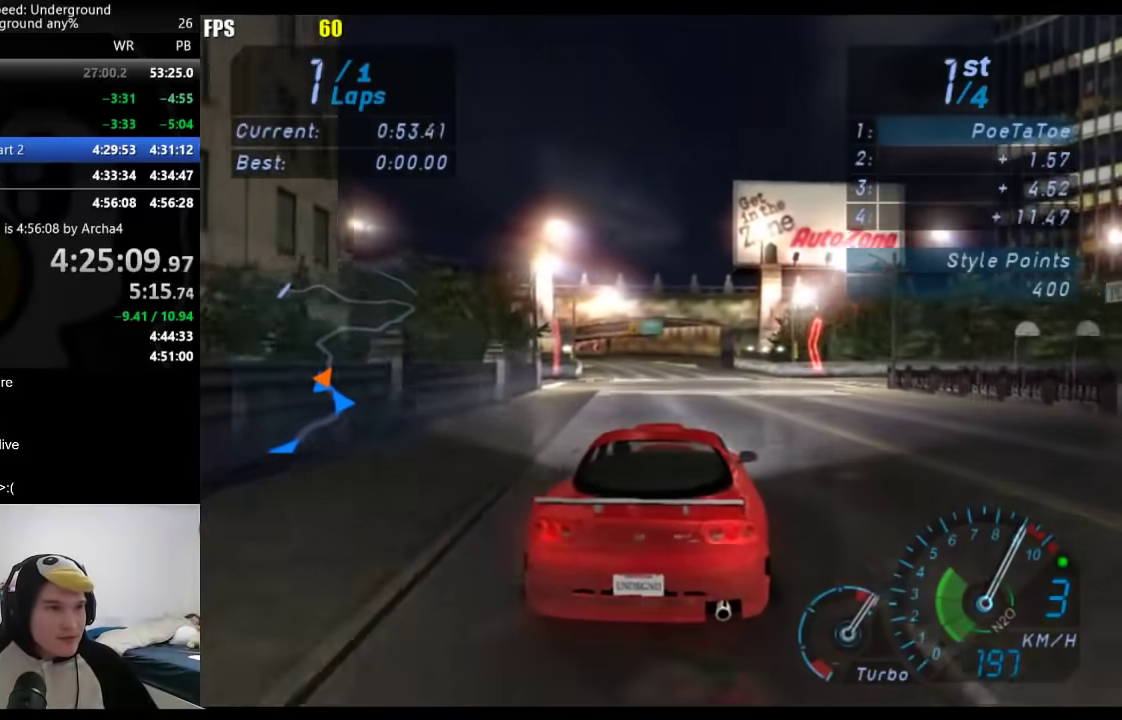
{"buttons": [], "left_stick": "down-left", "right_stick": "center", "events": [[100, "left_stick", "down-left"], [217, "left_stick", "center"], [350, "B", "down"], [433, "left_stick", "down-left"], [450, "B", "up"]]}
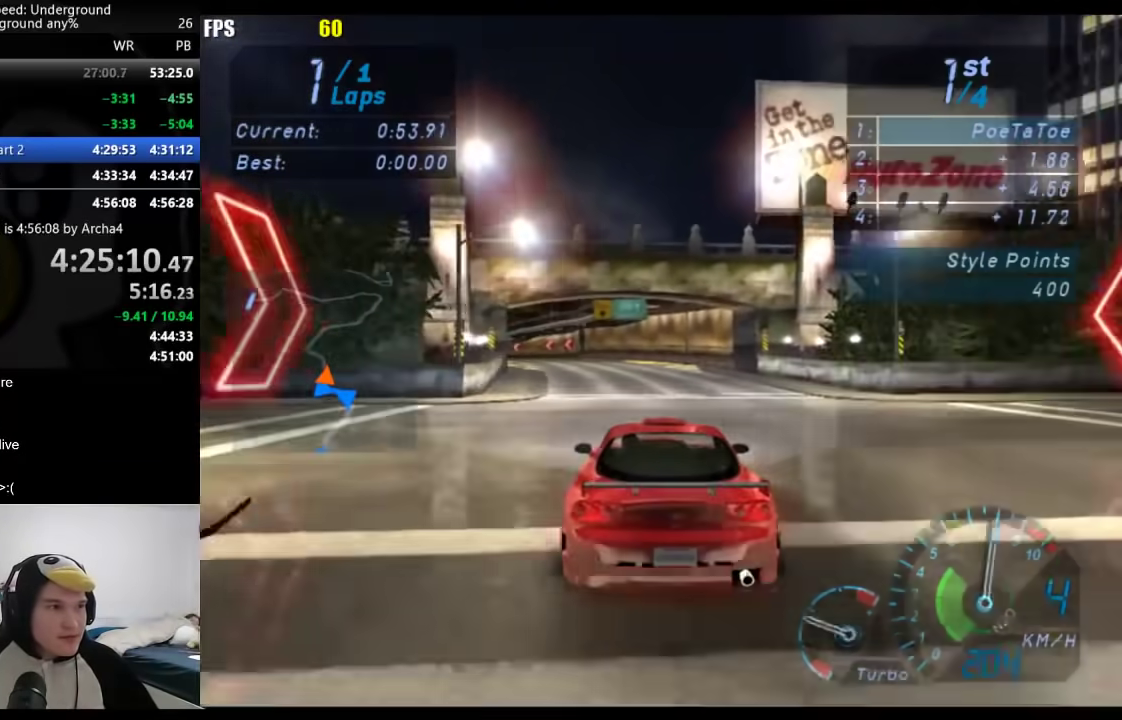
{"buttons": [], "left_stick": "center", "right_stick": "center", "events": [[67, "left_stick", "center"]]}
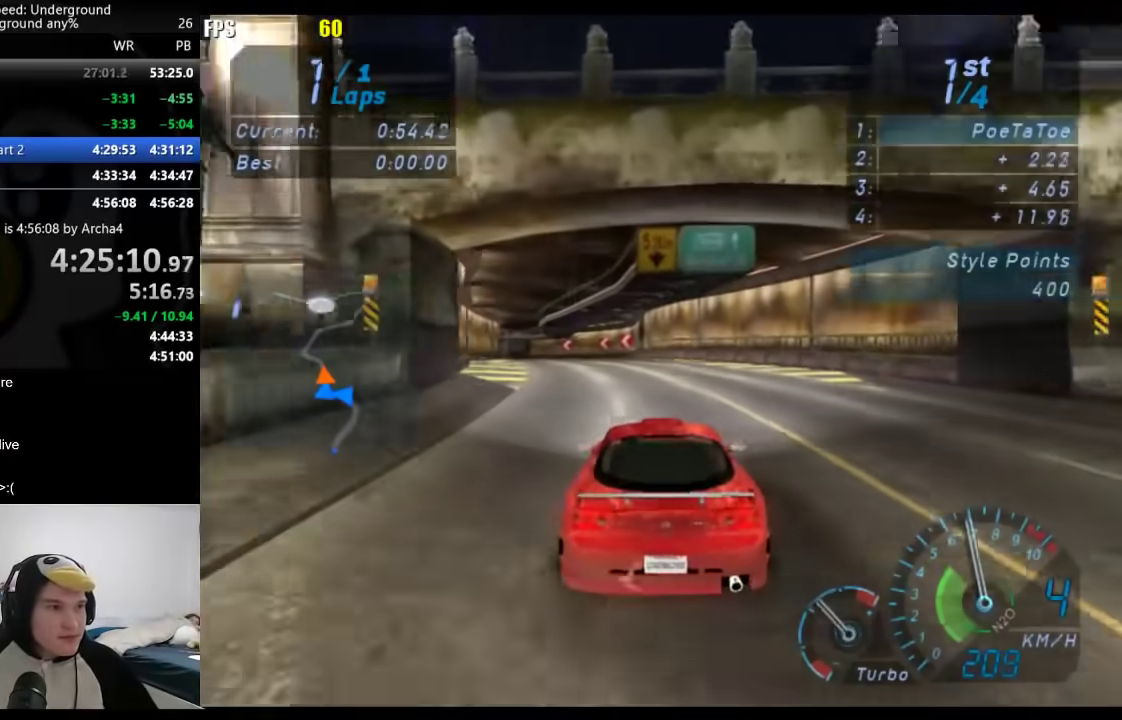
{"buttons": [], "left_stick": "center", "right_stick": "center", "events": [[67, "left_stick", "down-left"], [183, "left_stick", "center"]]}
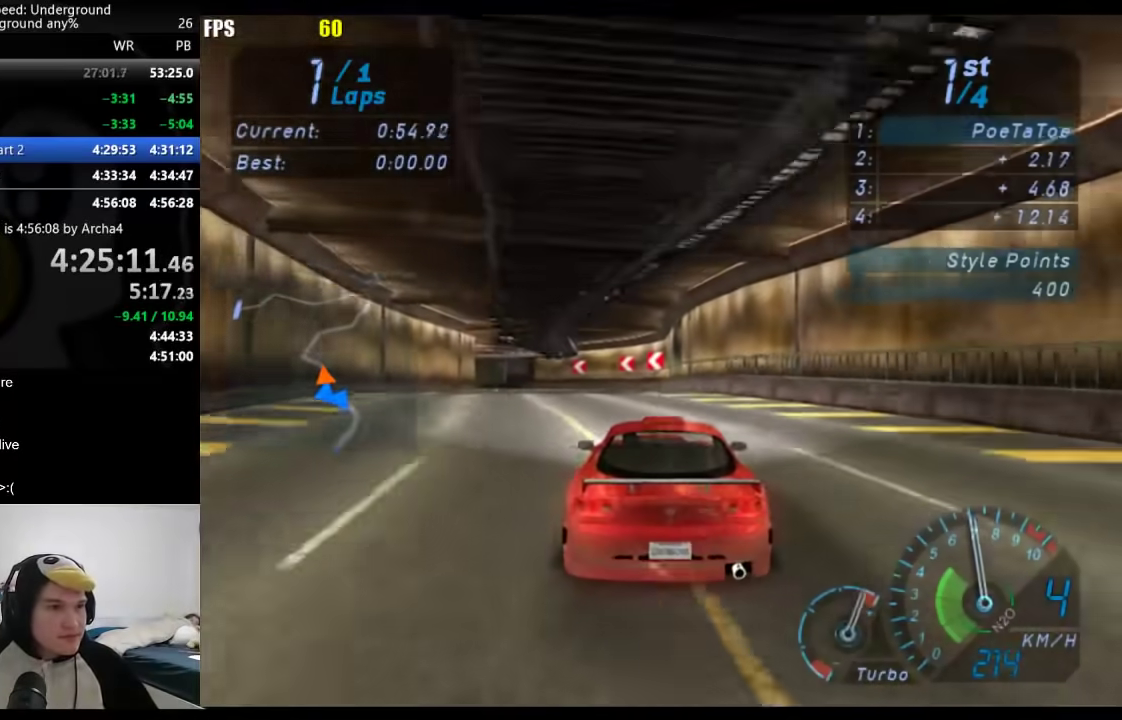
{"buttons": [], "left_stick": "down-left", "right_stick": "center", "events": [[117, "left_stick", "down-left"]]}
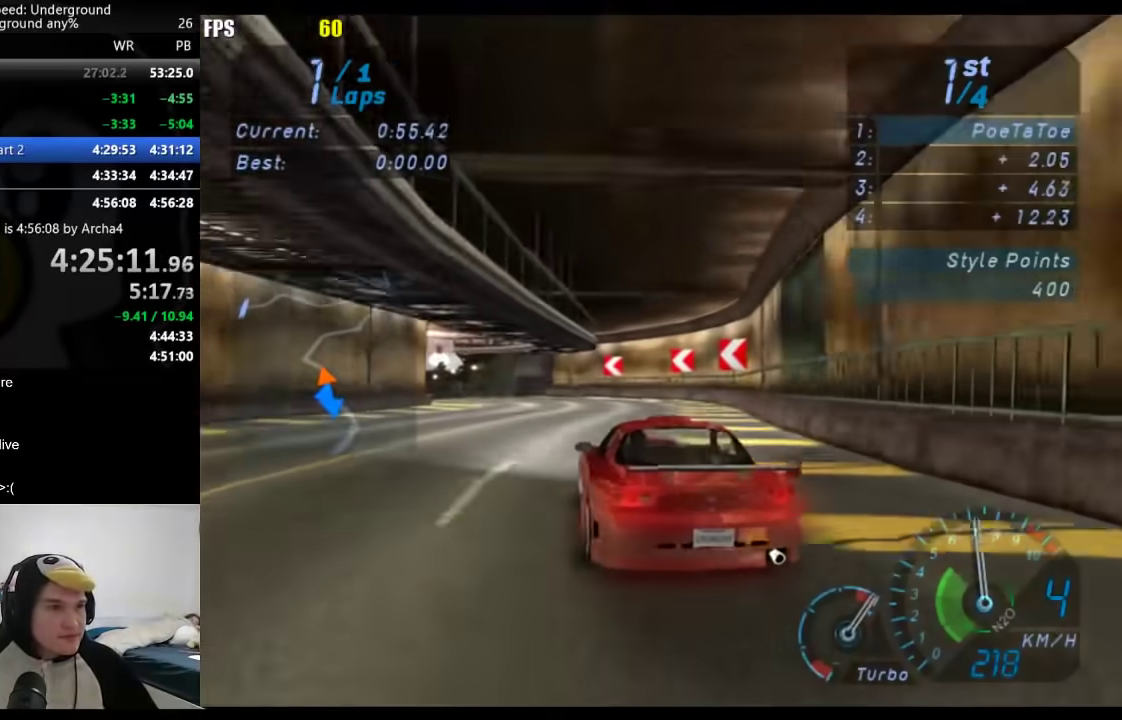
{"buttons": [], "left_stick": "down-left", "right_stick": "center", "events": []}
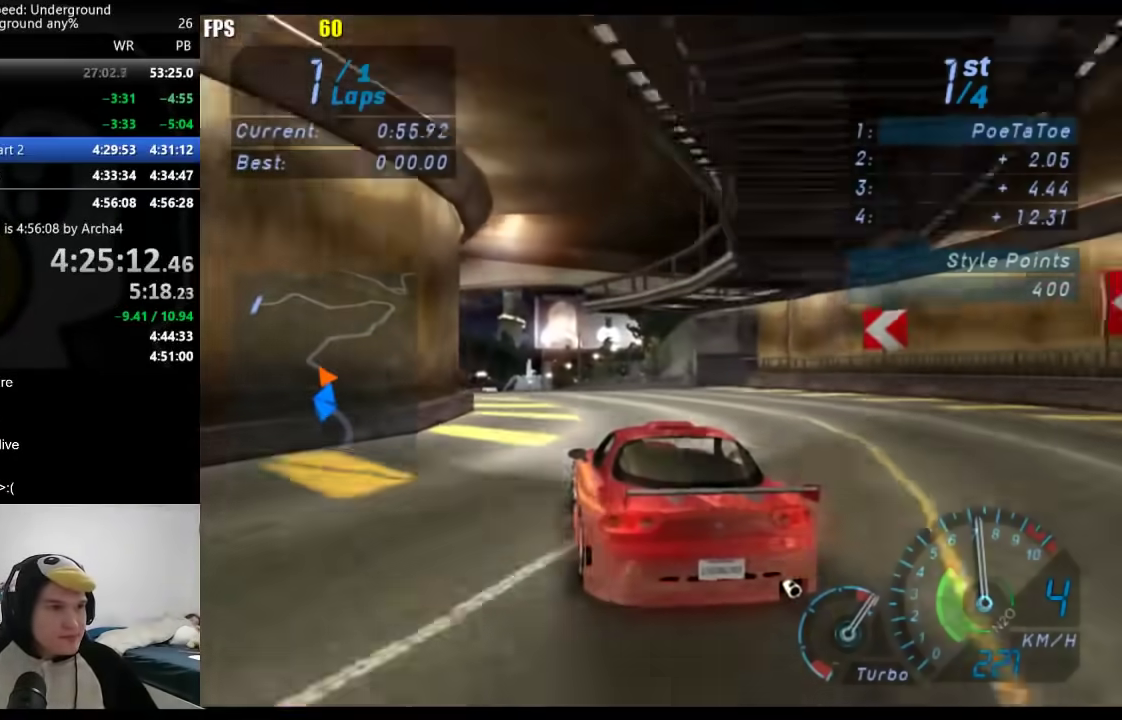
{"buttons": [], "left_stick": "down-left", "right_stick": "center", "events": []}
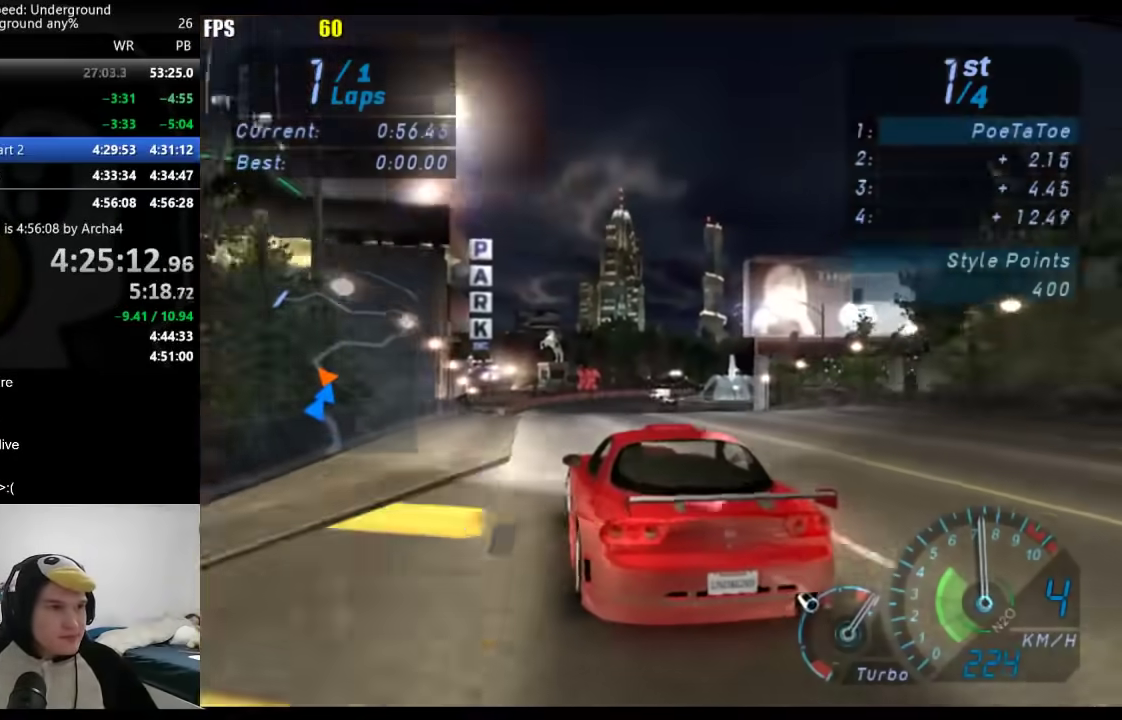
{"buttons": [], "left_stick": "center", "right_stick": "center", "events": [[50, "left_stick", "center"], [400, "left_stick", "right"], [483, "left_stick", "center"]]}
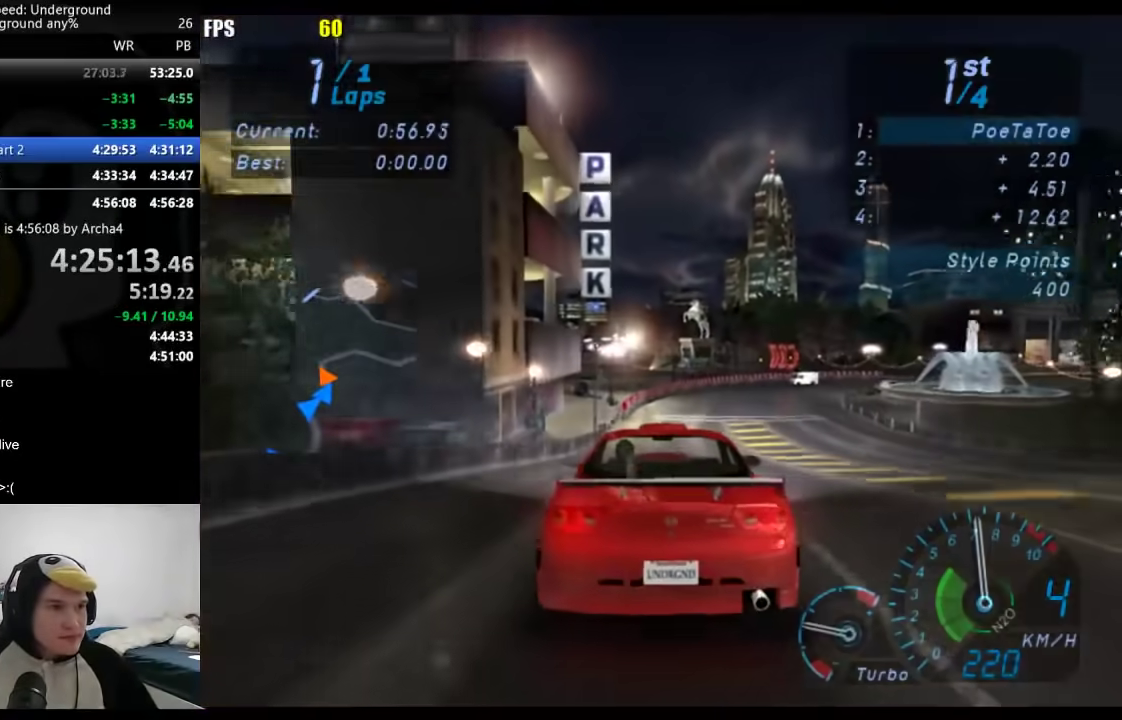
{"buttons": [], "left_stick": "right", "right_stick": "center", "events": [[133, "left_stick", "right"]]}
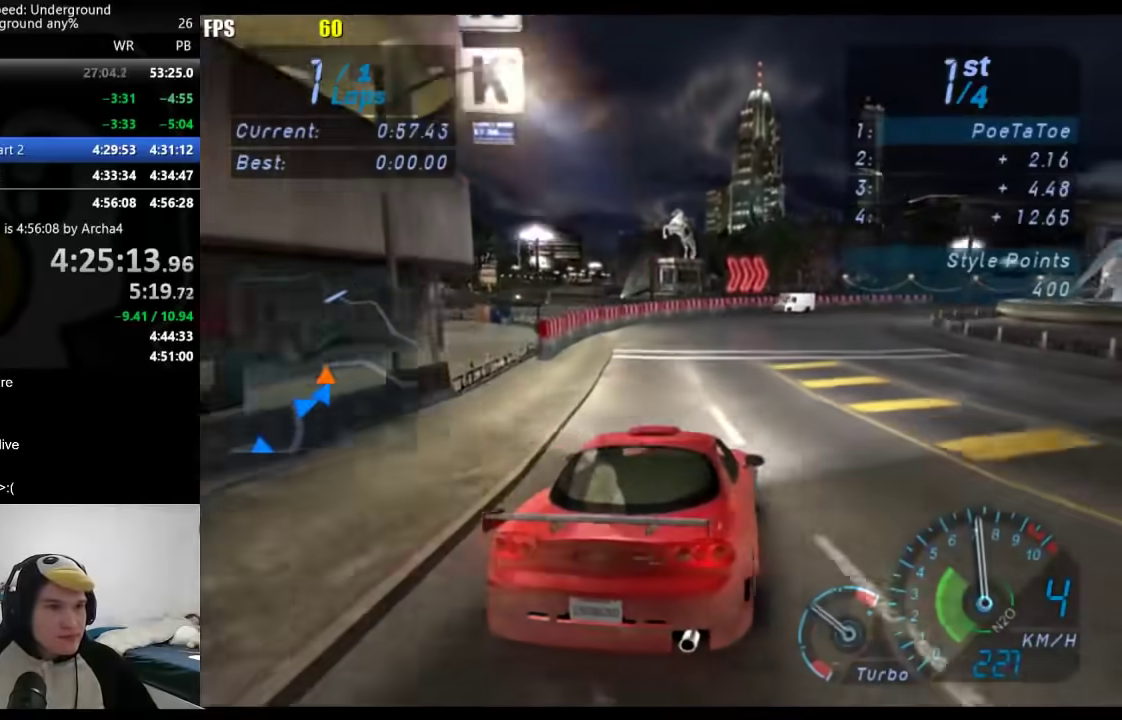
{"buttons": [], "left_stick": "right", "right_stick": "center", "events": []}
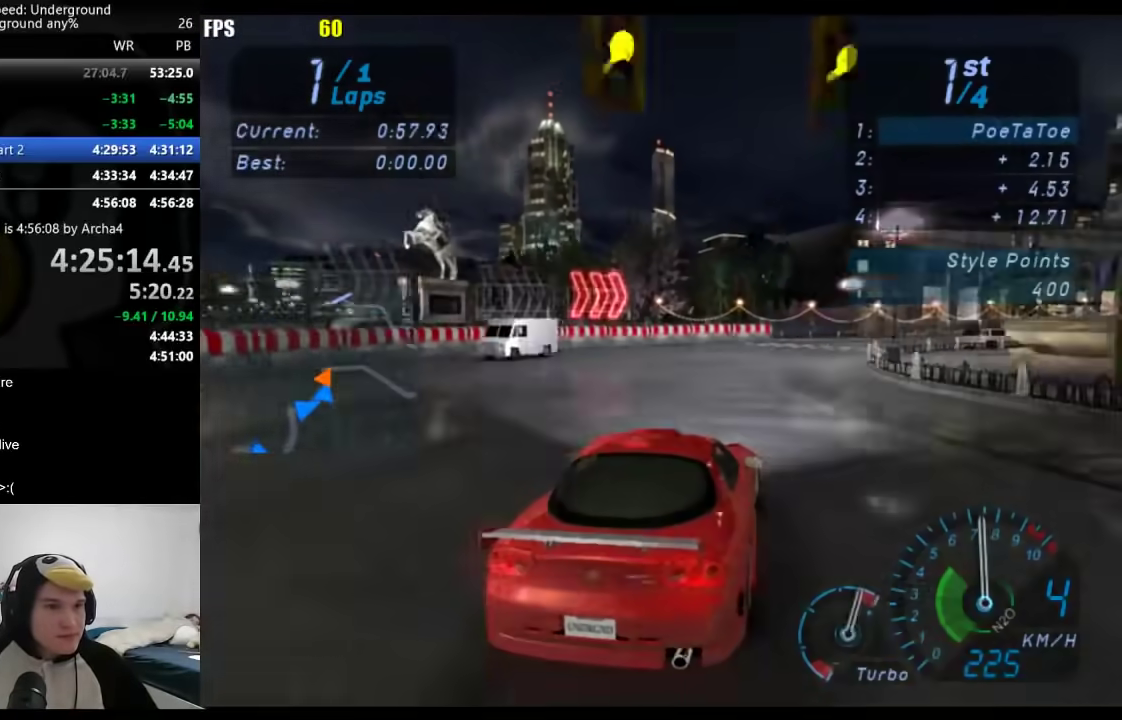
{"buttons": [], "left_stick": "right", "right_stick": "center", "events": []}
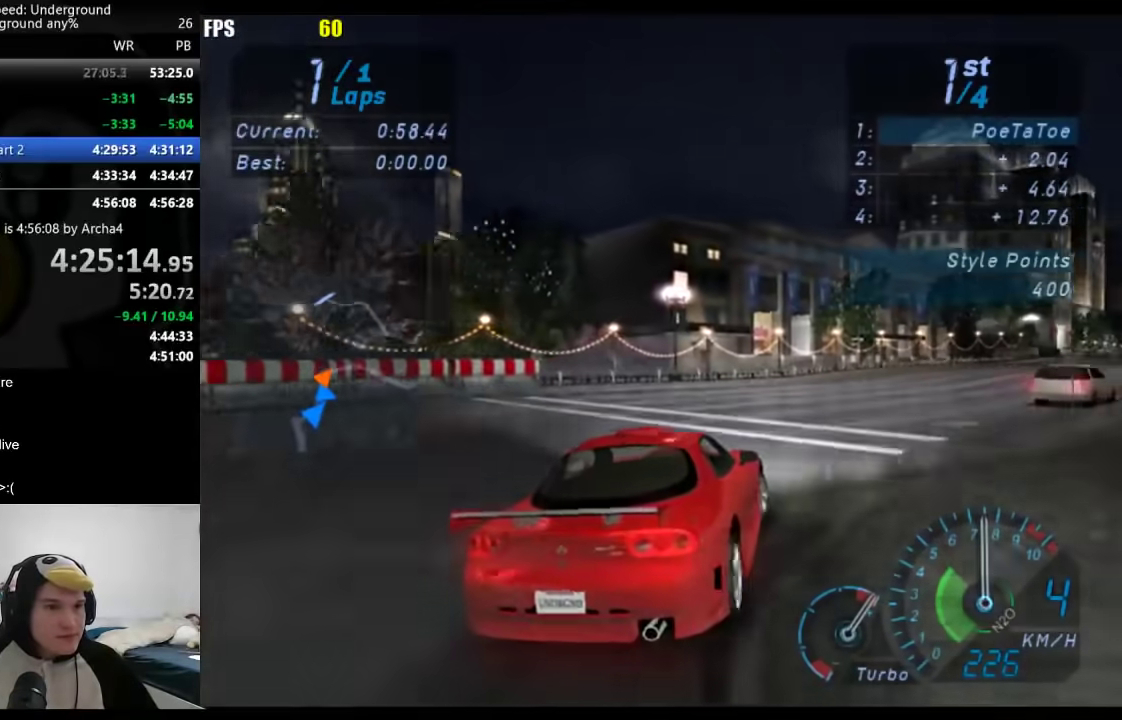
{"buttons": [], "left_stick": "right", "right_stick": "center", "events": []}
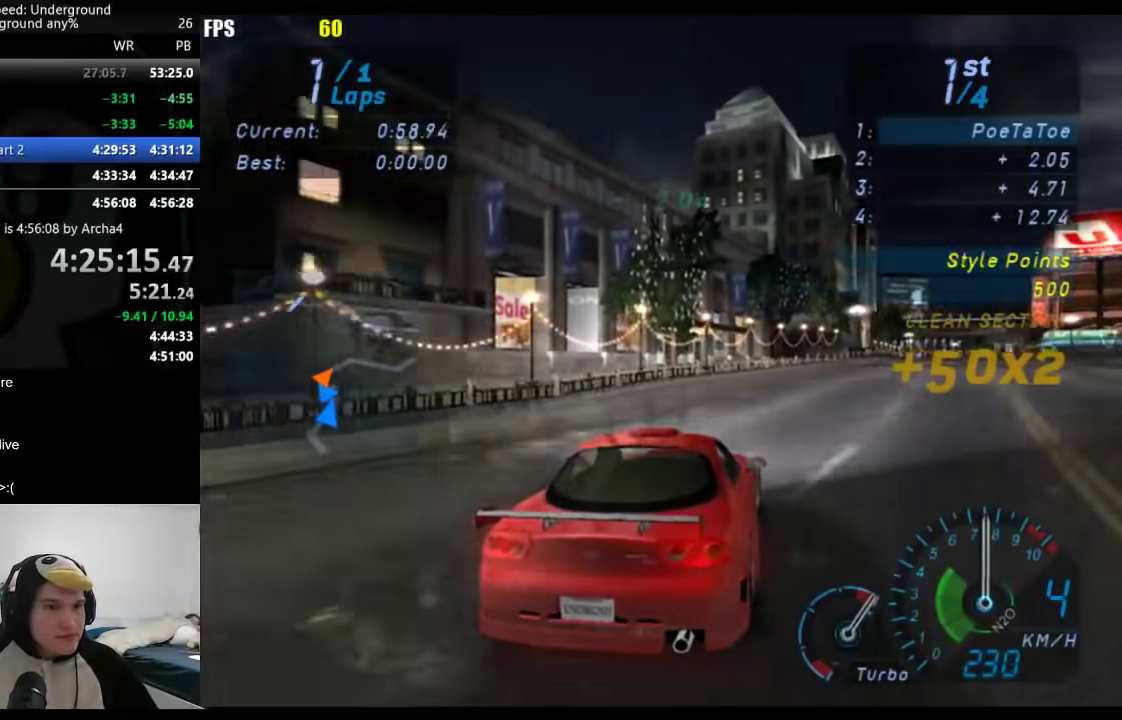
{"buttons": ["A"], "left_stick": "center", "right_stick": "center", "events": [[100, "A", "down"], [183, "left_stick", "up-right"], [317, "left_stick", "right"], [400, "left_stick", "center"]]}